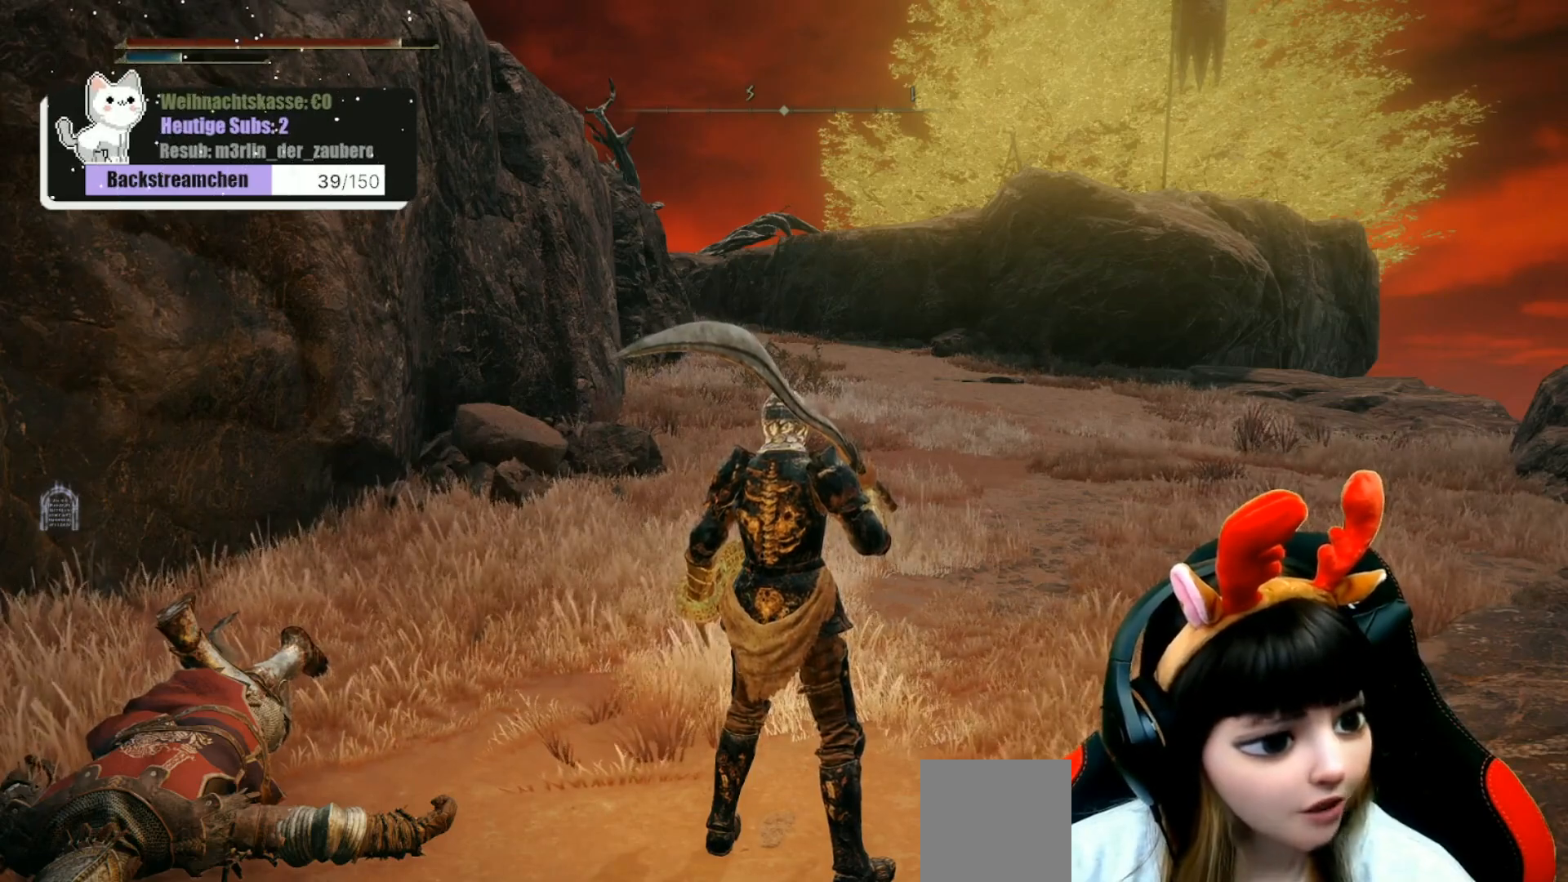
Gameplay with a controller (Xbox layout); each line is a JSON object with the inputs held at the frame after it. "events" lists button and stick changes between this image and that frame as [ms after this image, input, new state], when the widget could be followed in between.
{"buttons": [], "left_stick": "up", "right_stick": "center", "events": [[283, "left_stick", "up"], [317, "right_stick", "up-left"], [500, "right_stick", "center"]]}
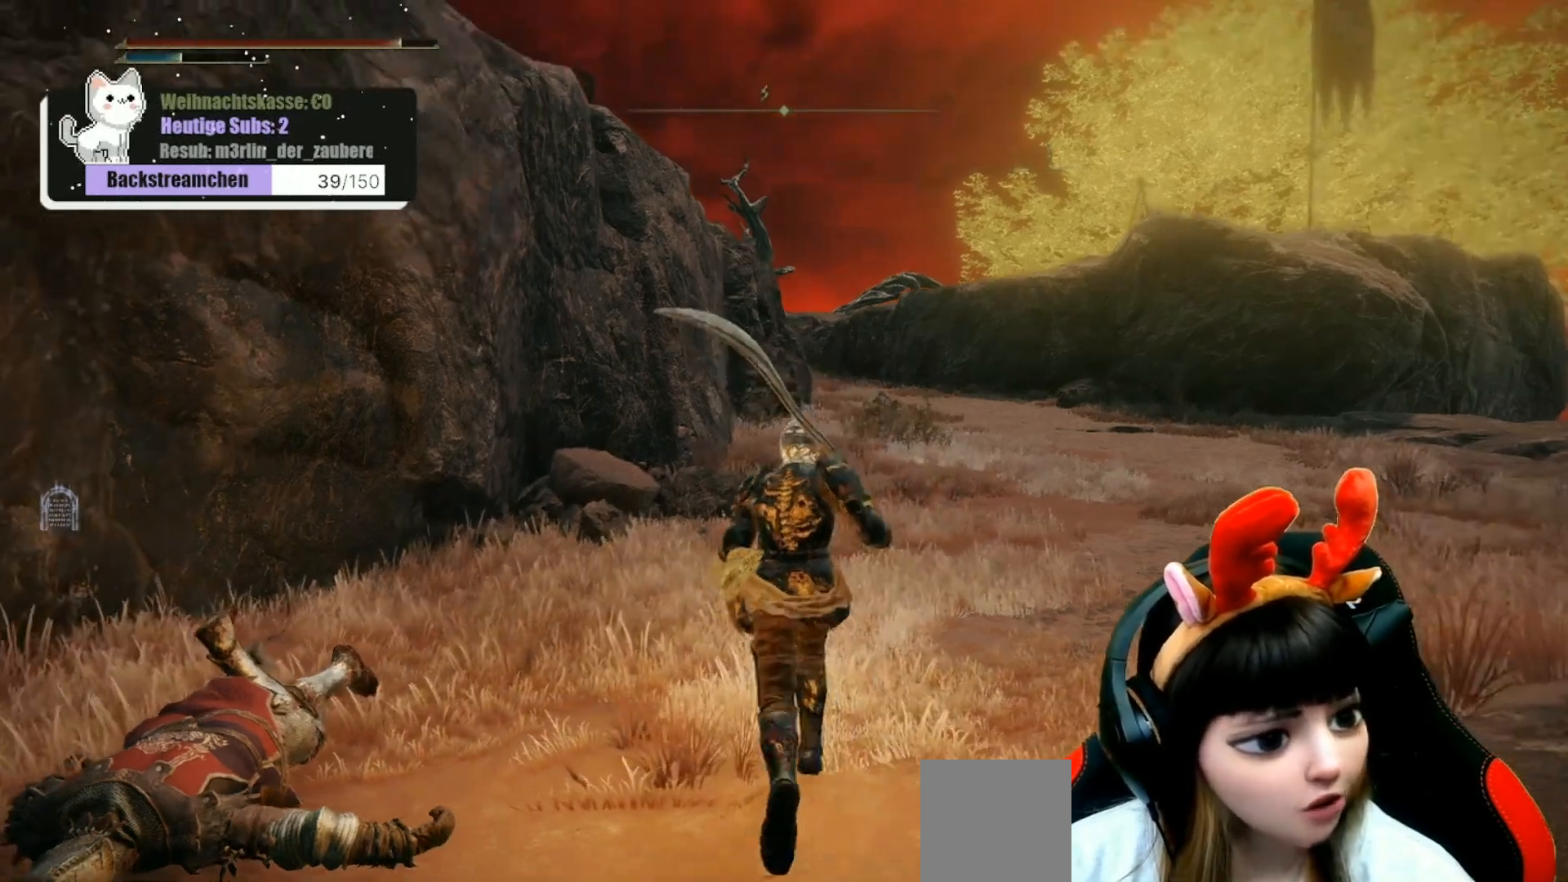
{"buttons": [], "left_stick": "up", "right_stick": "center", "events": []}
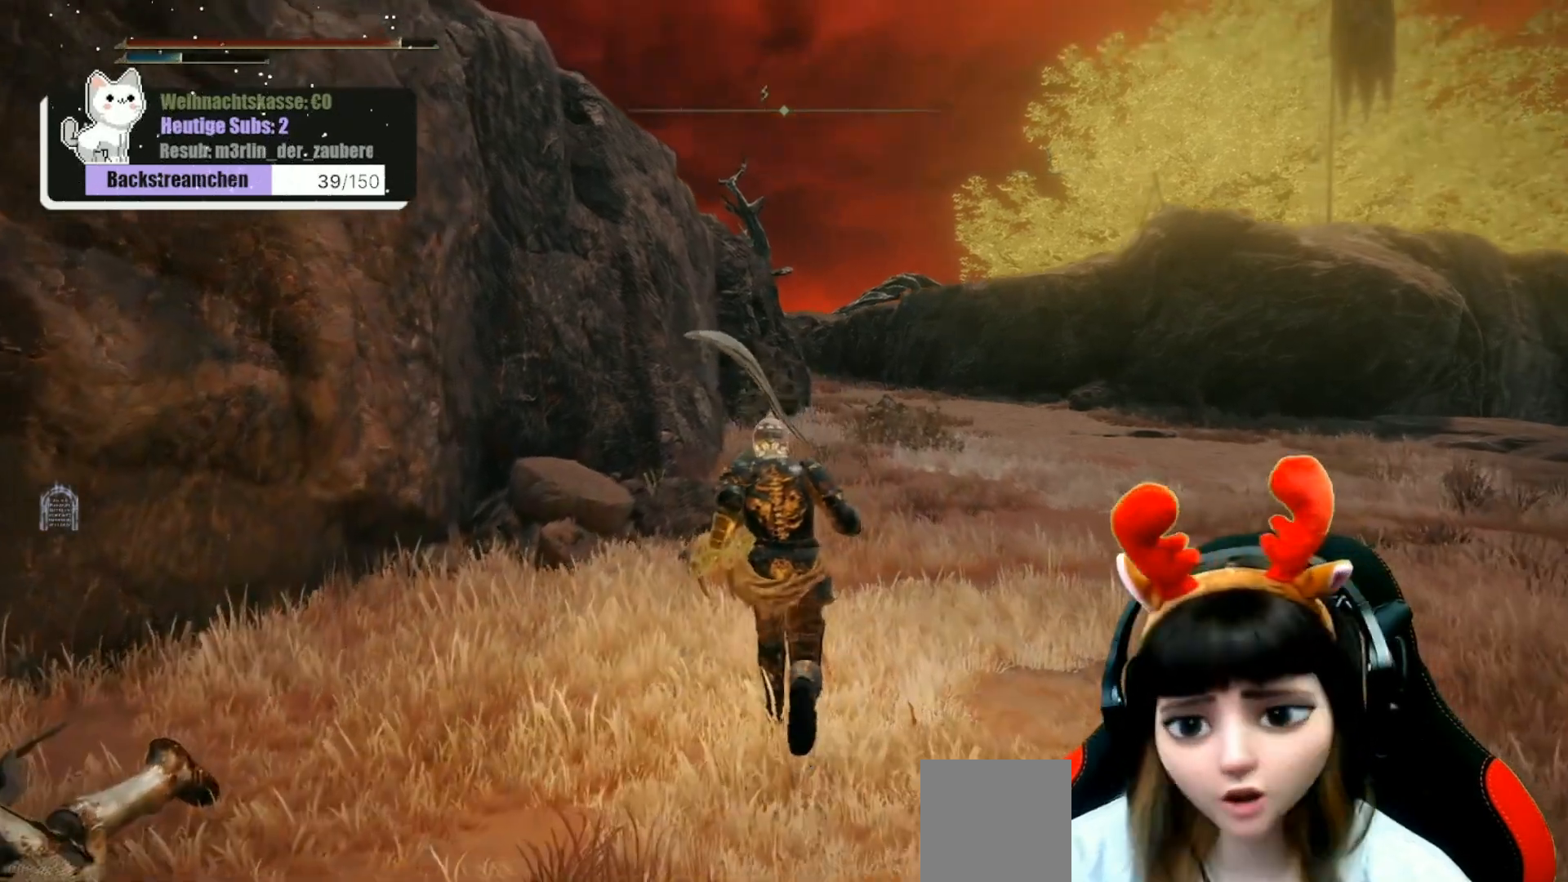
{"buttons": [], "left_stick": "up", "right_stick": "center", "events": [[67, "right_stick", "right"], [250, "right_stick", "center"]]}
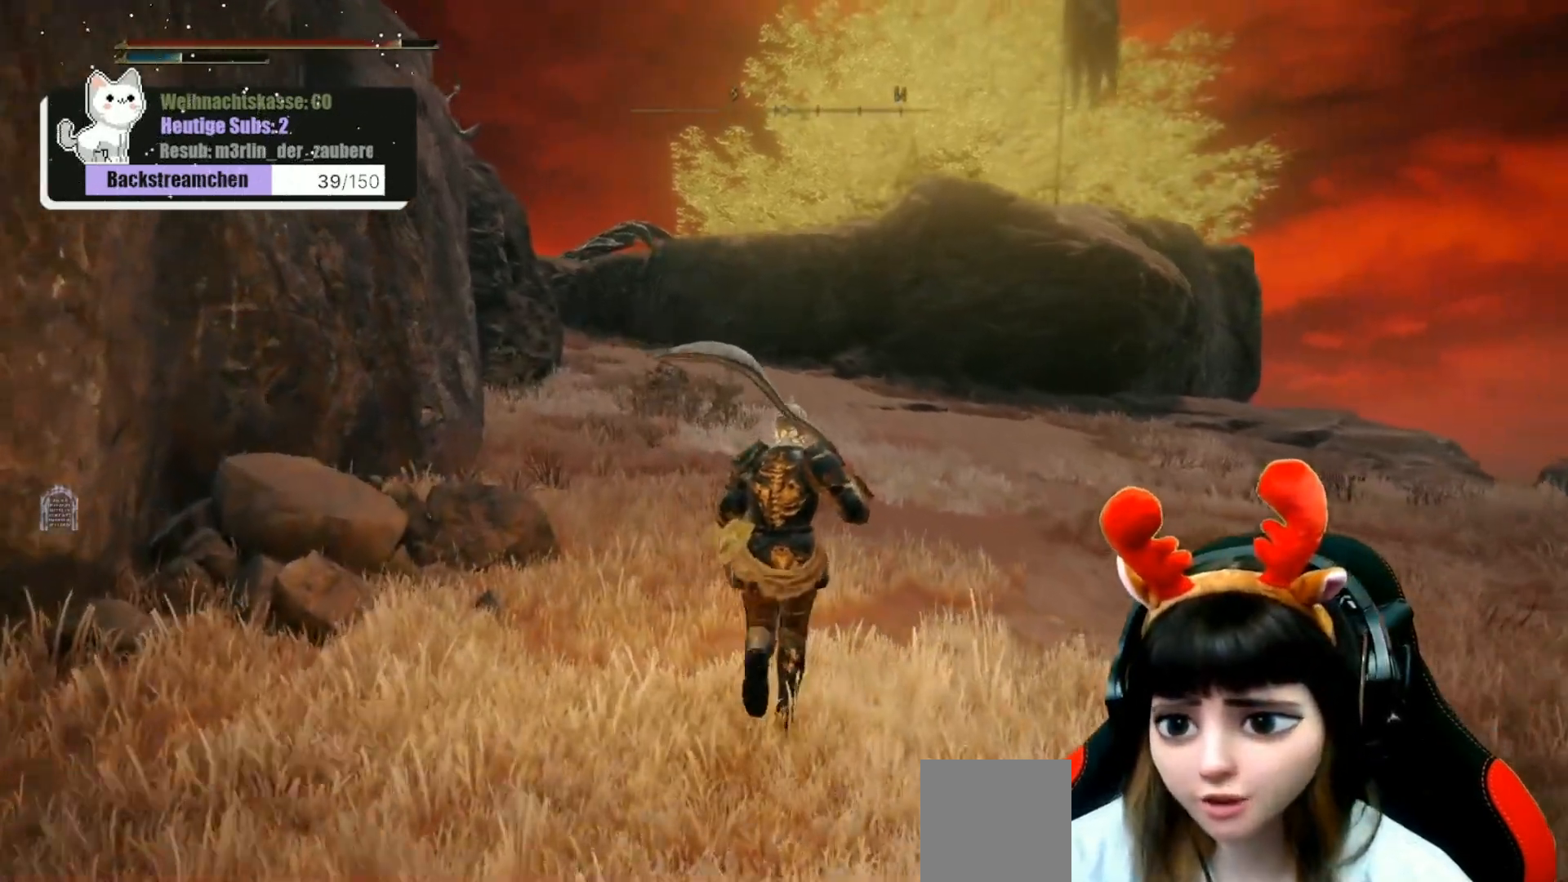
{"buttons": [], "left_stick": "up", "right_stick": "center", "events": []}
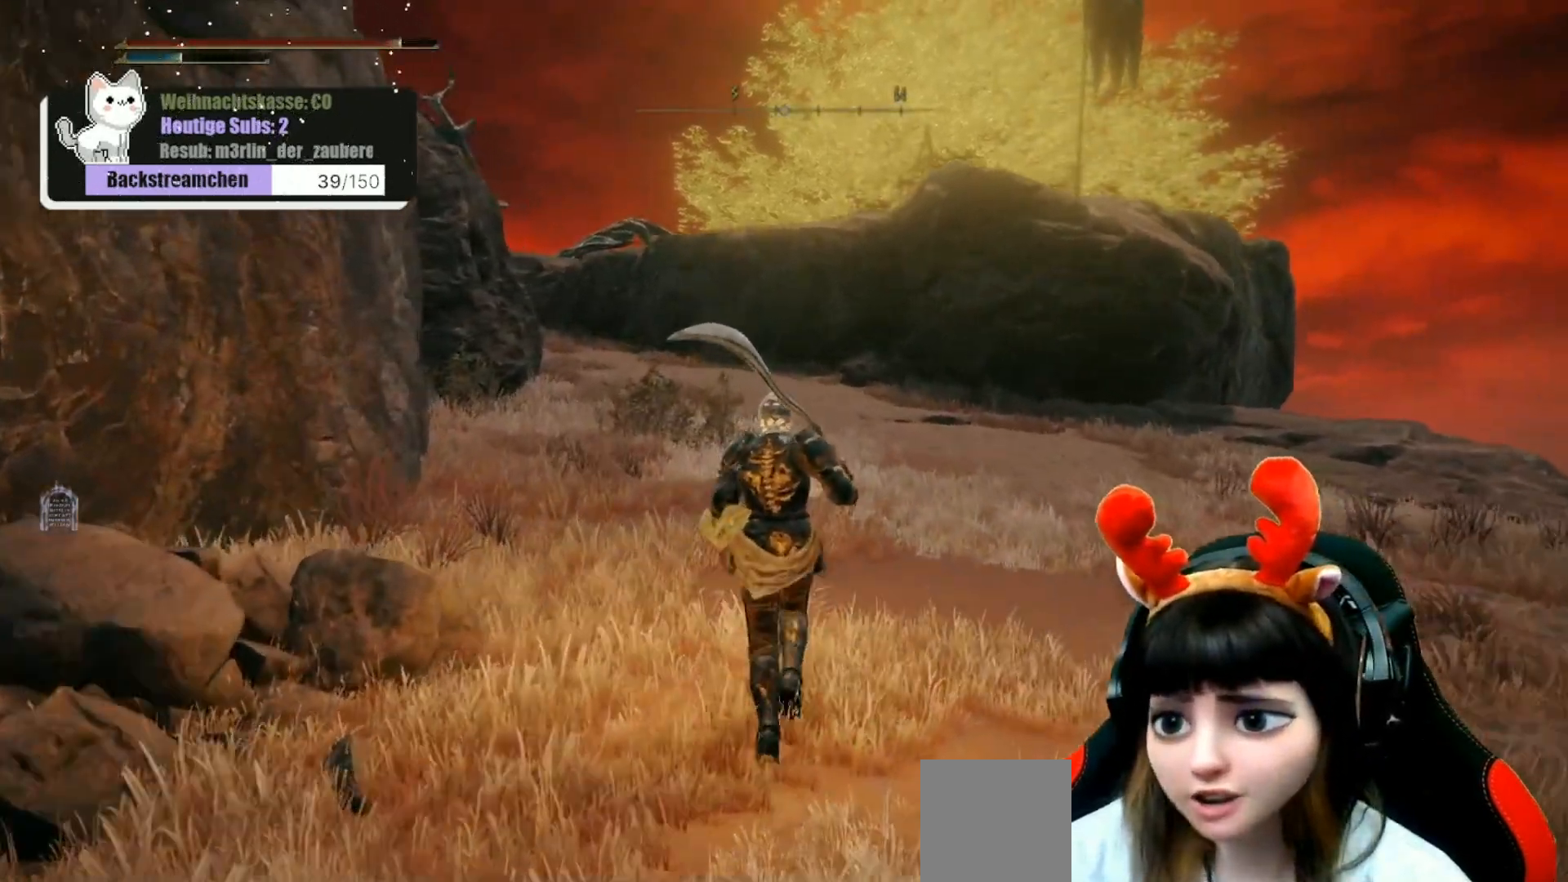
{"buttons": [], "left_stick": "up", "right_stick": "center", "events": []}
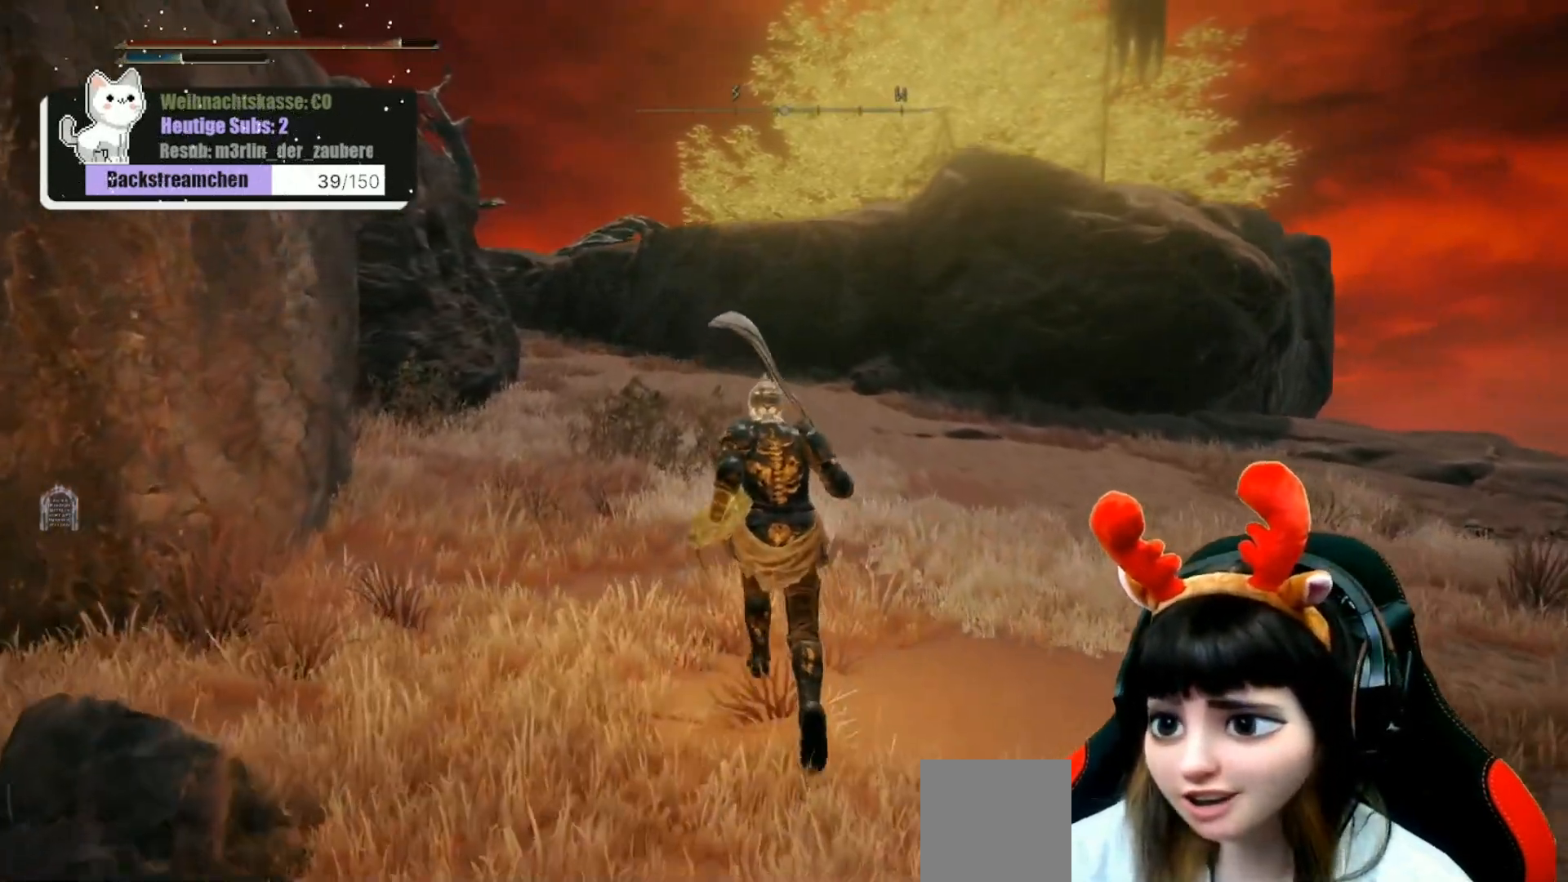
{"buttons": [], "left_stick": "up", "right_stick": "center", "events": [[233, "right_stick", "left"], [367, "right_stick", "center"]]}
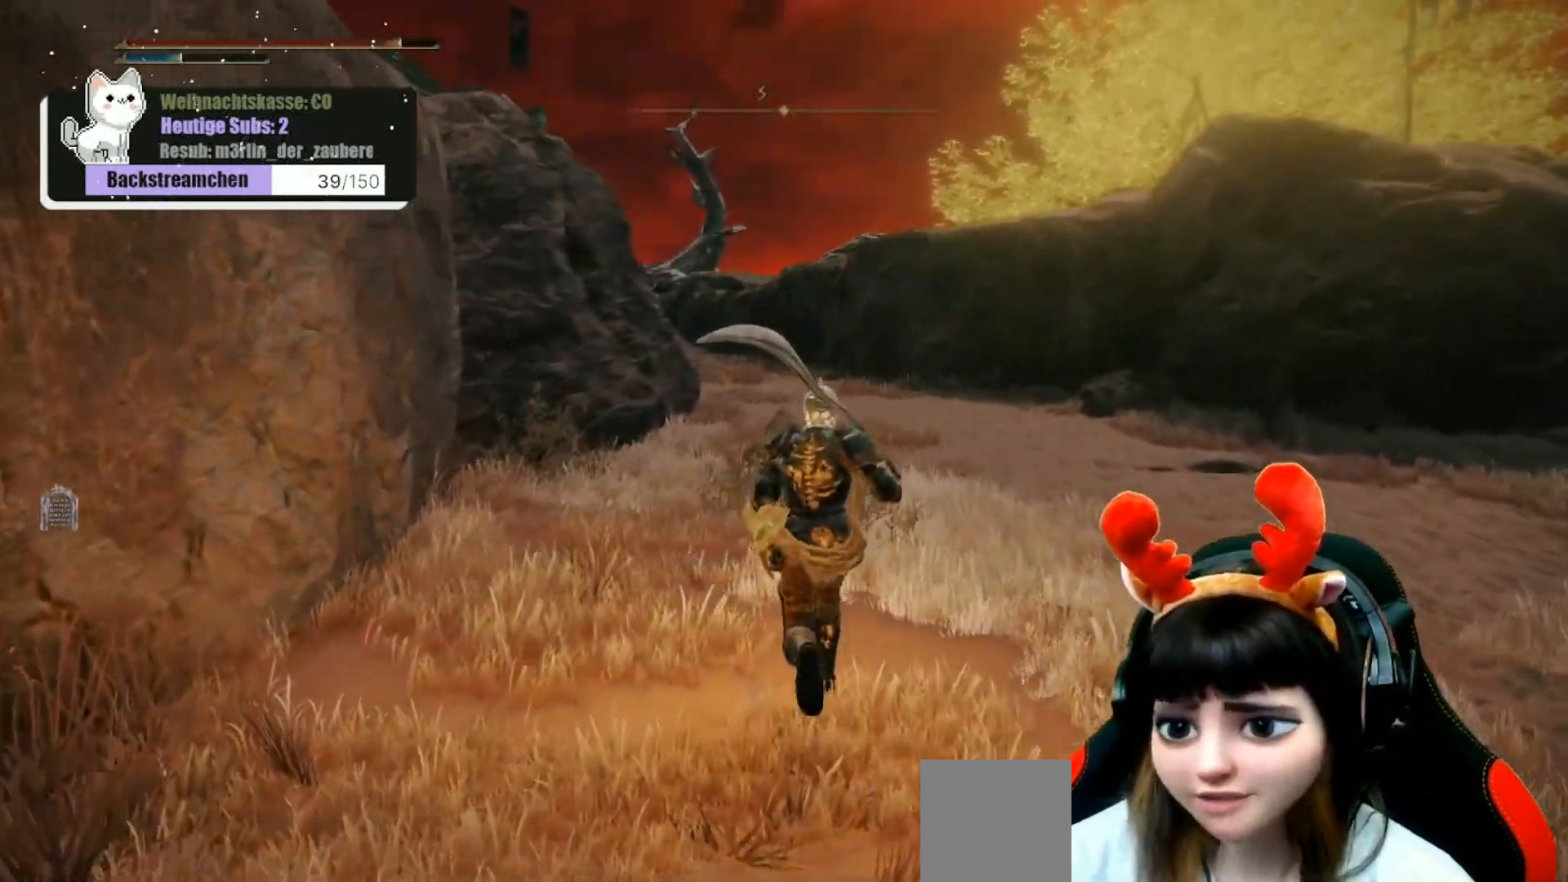
{"buttons": [], "left_stick": "up", "right_stick": "center", "events": []}
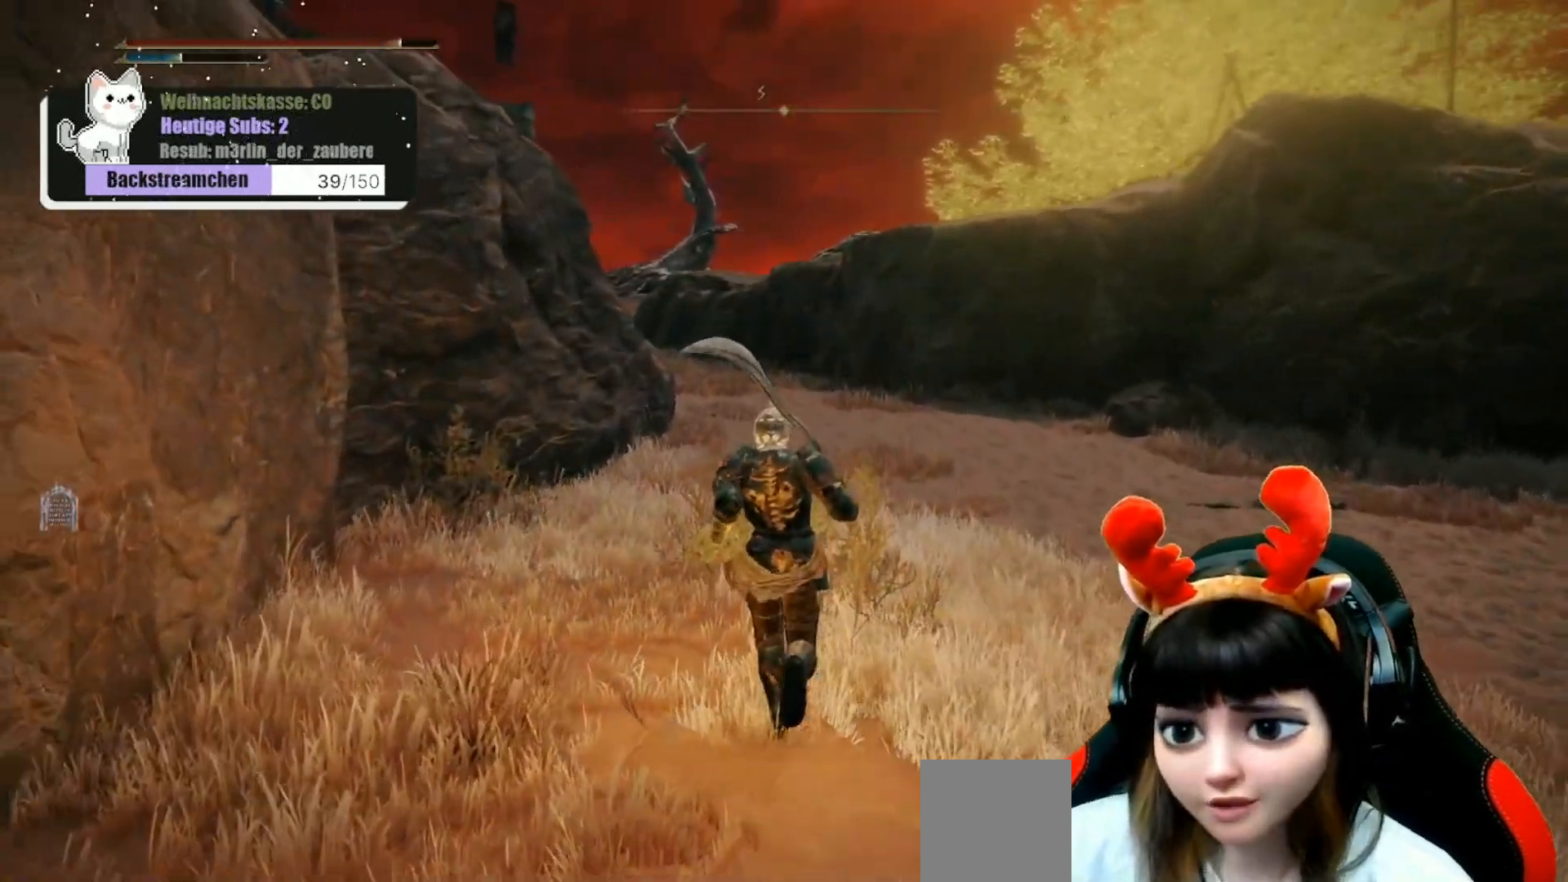
{"buttons": [], "left_stick": "up", "right_stick": "center", "events": []}
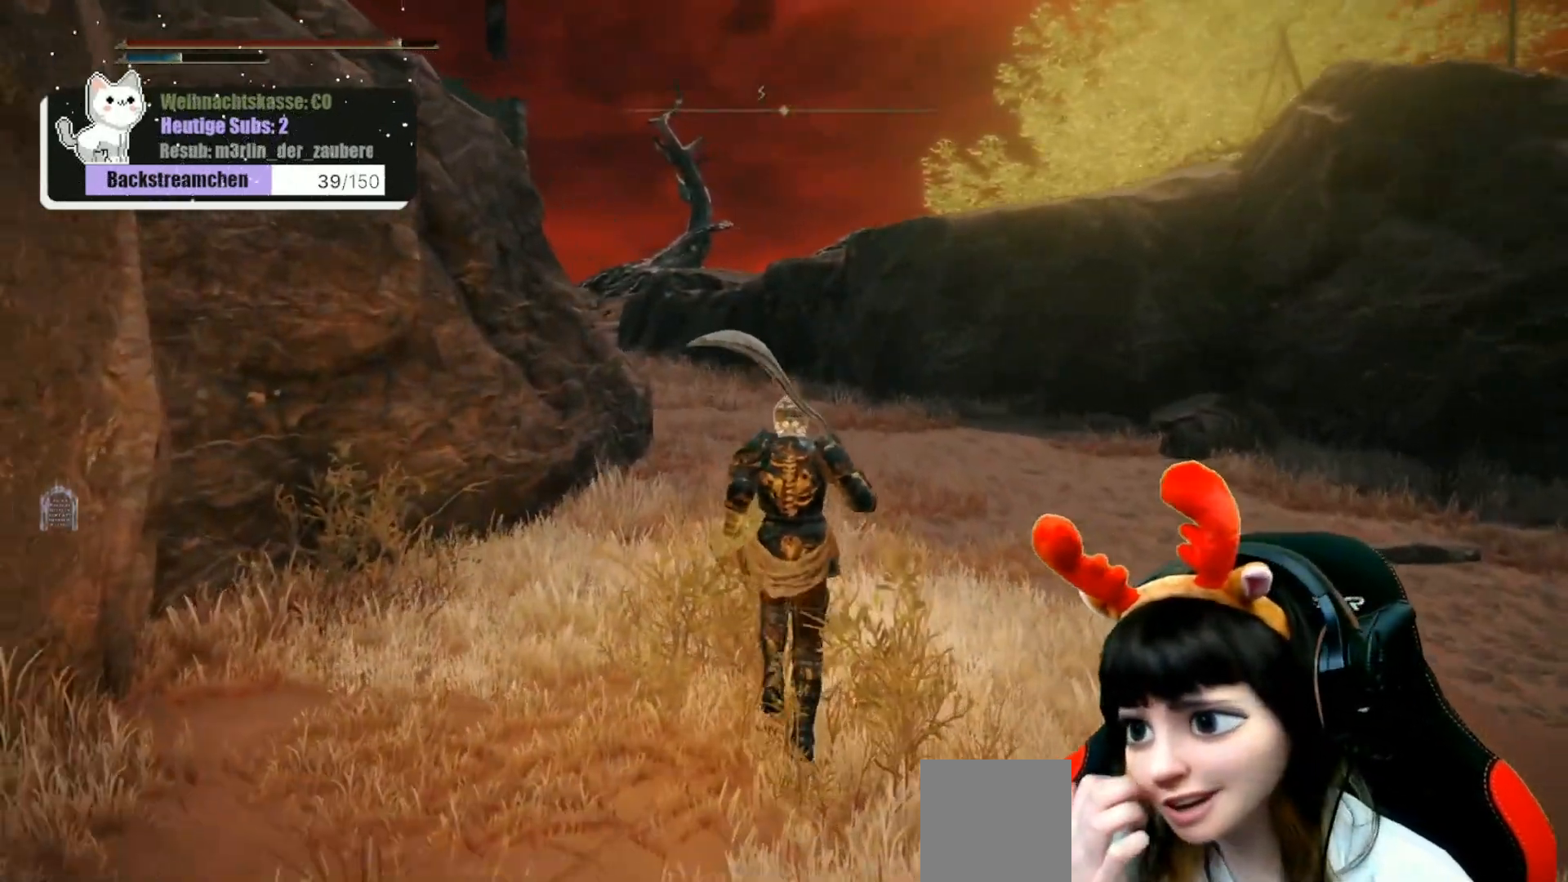
{"buttons": [], "left_stick": "up", "right_stick": "center", "events": []}
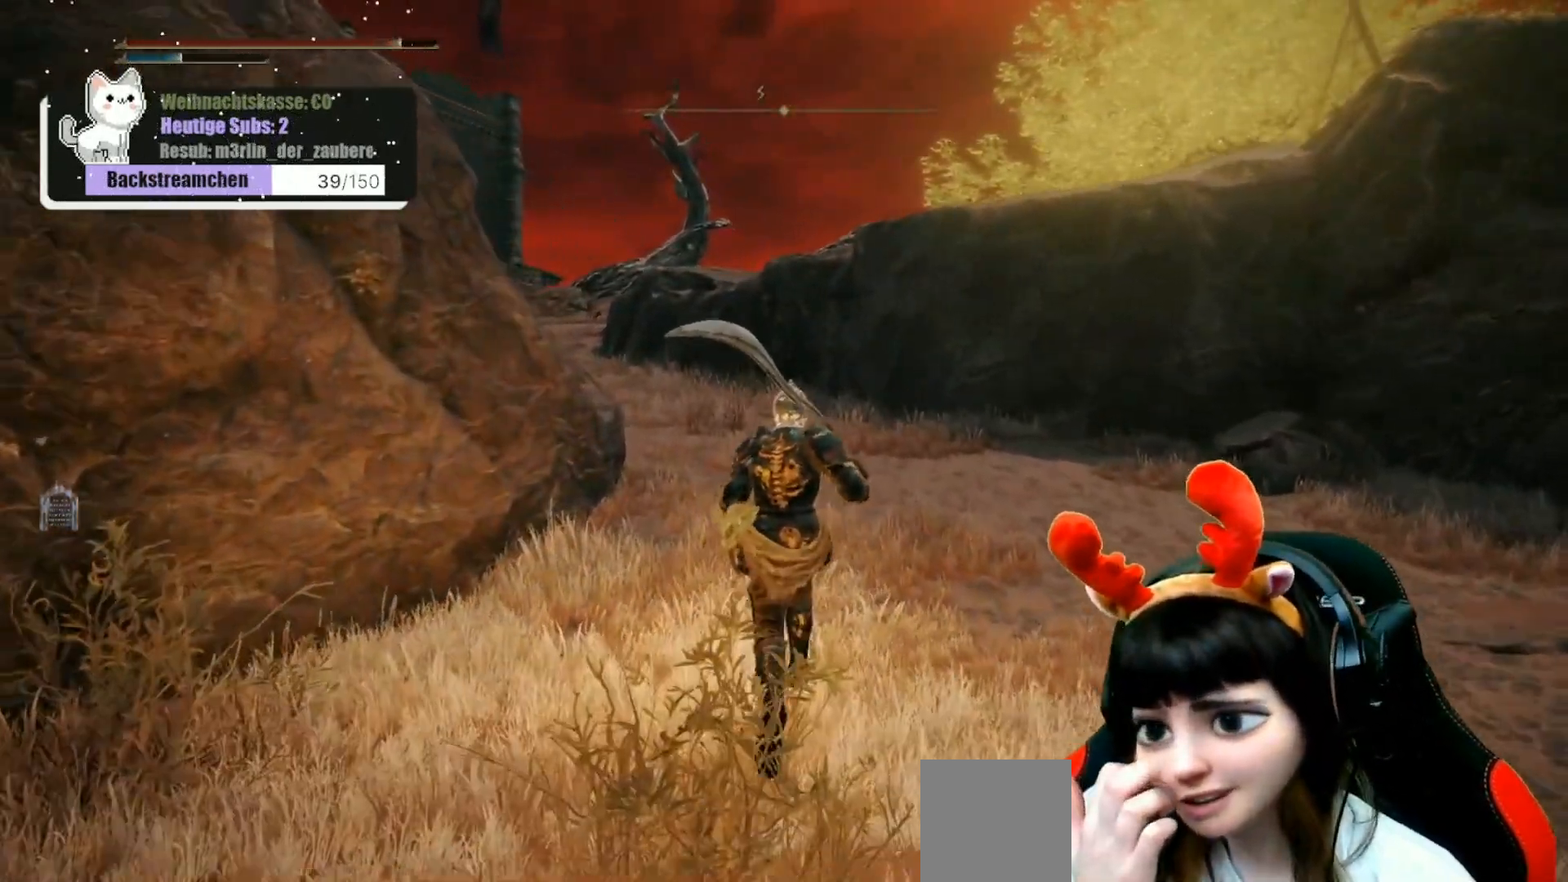
{"buttons": [], "left_stick": "up", "right_stick": "center", "events": []}
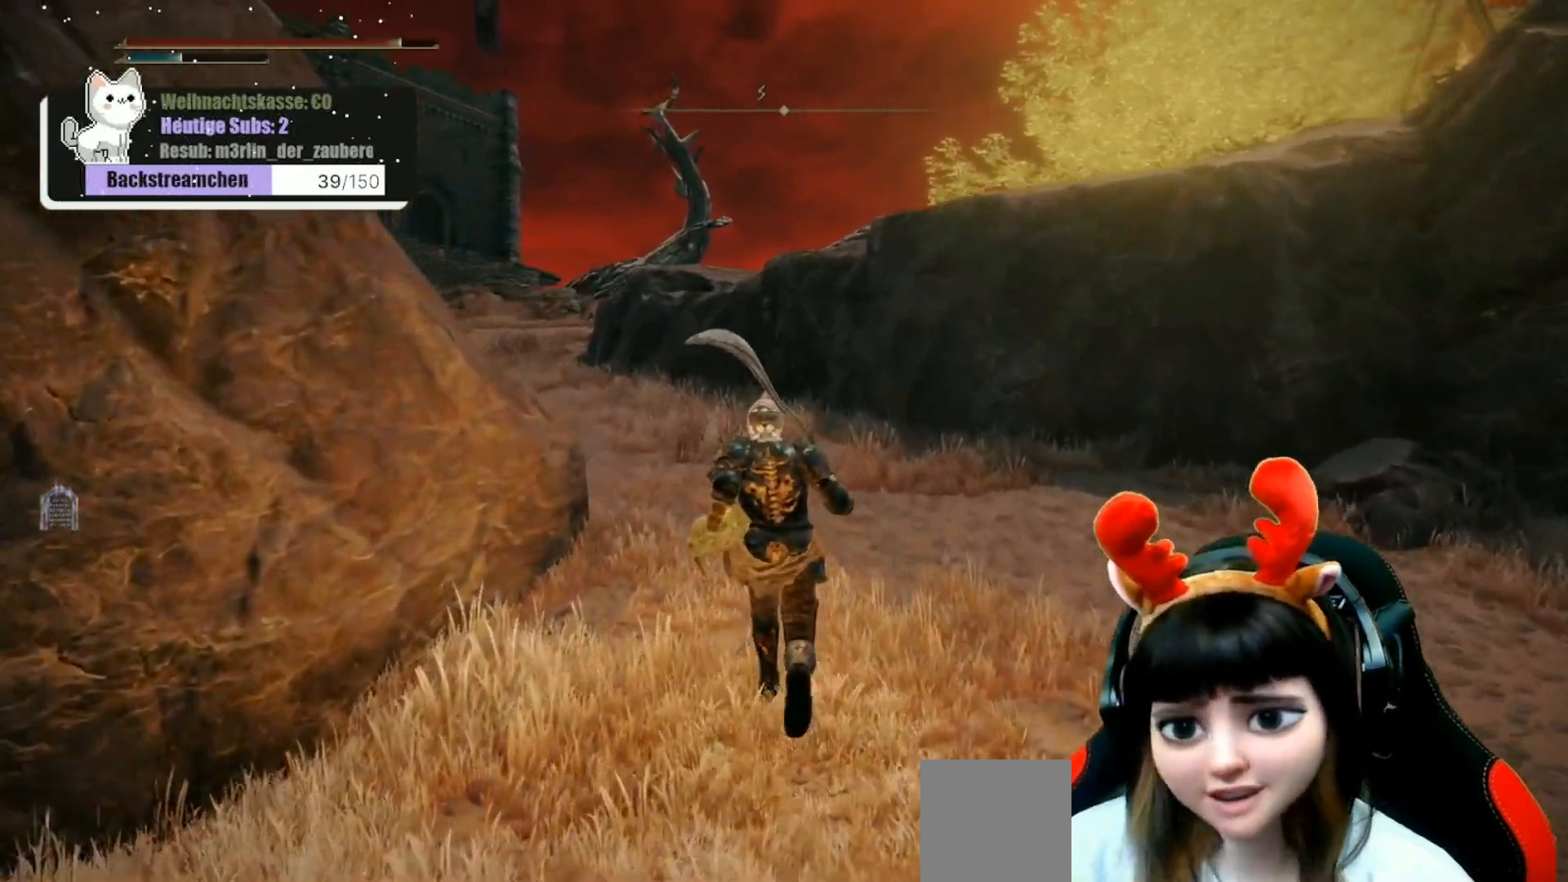
{"buttons": [], "left_stick": "up", "right_stick": "center", "events": []}
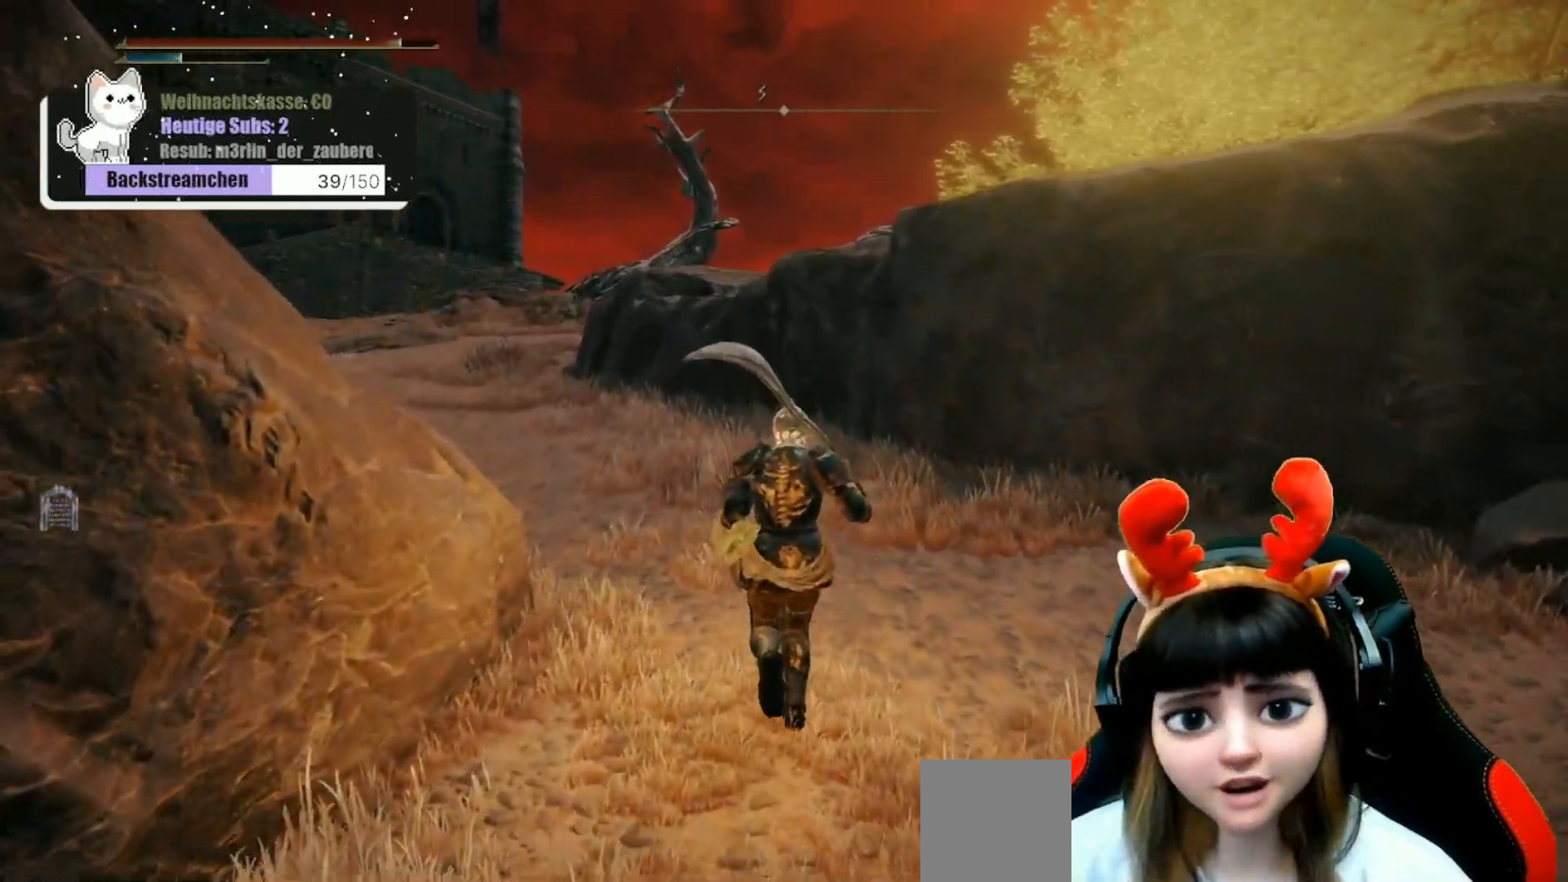
{"buttons": [], "left_stick": "up", "right_stick": "left", "events": [[433, "right_stick", "left"]]}
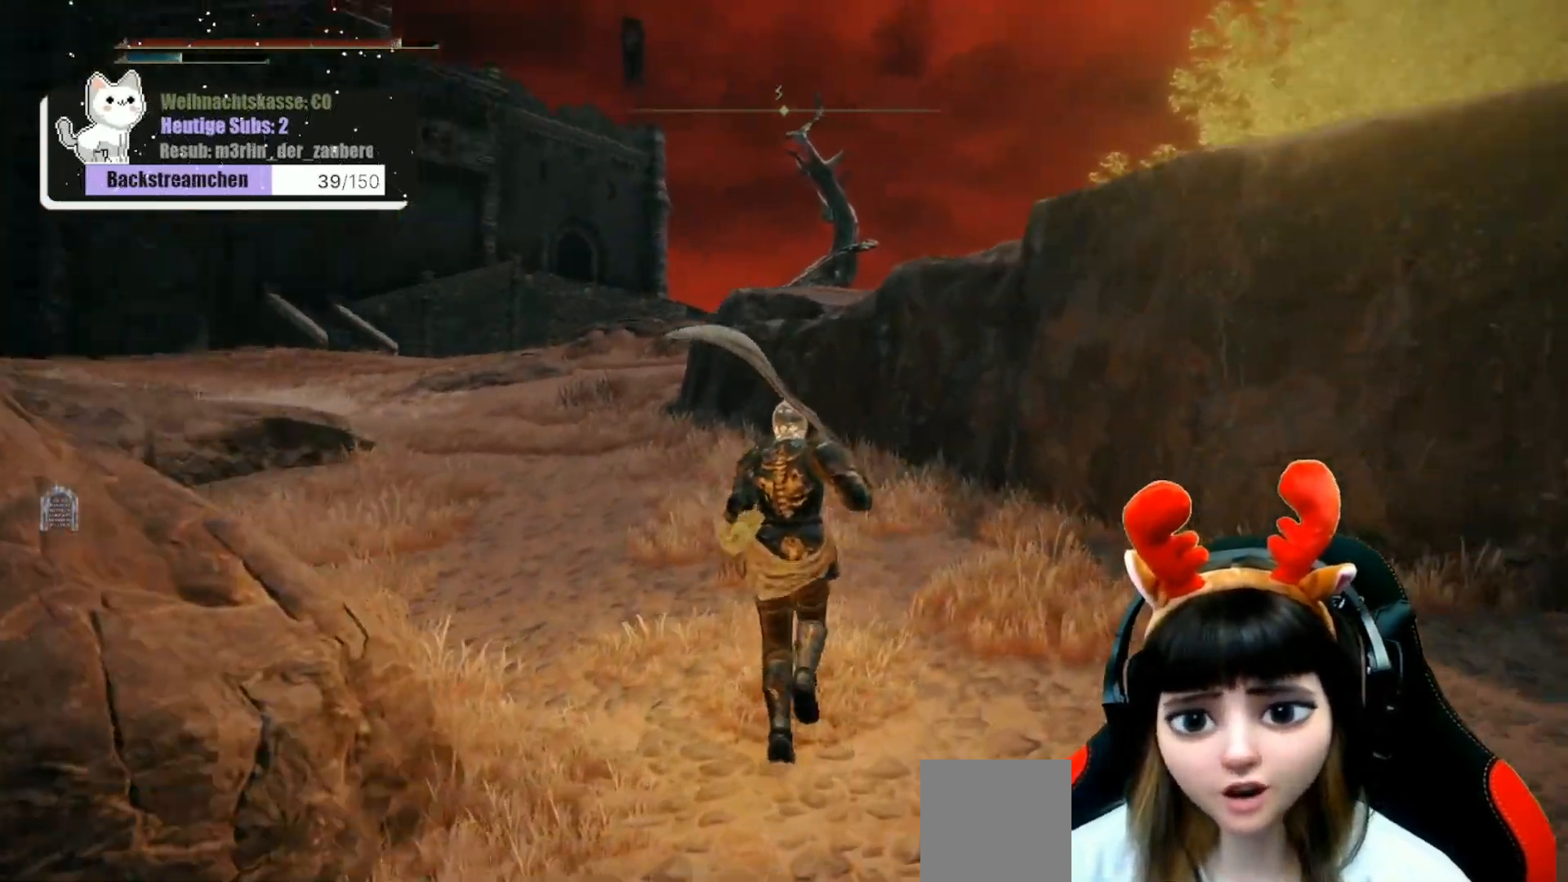
{"buttons": [], "left_stick": "up", "right_stick": "center", "events": [[167, "right_stick", "center"]]}
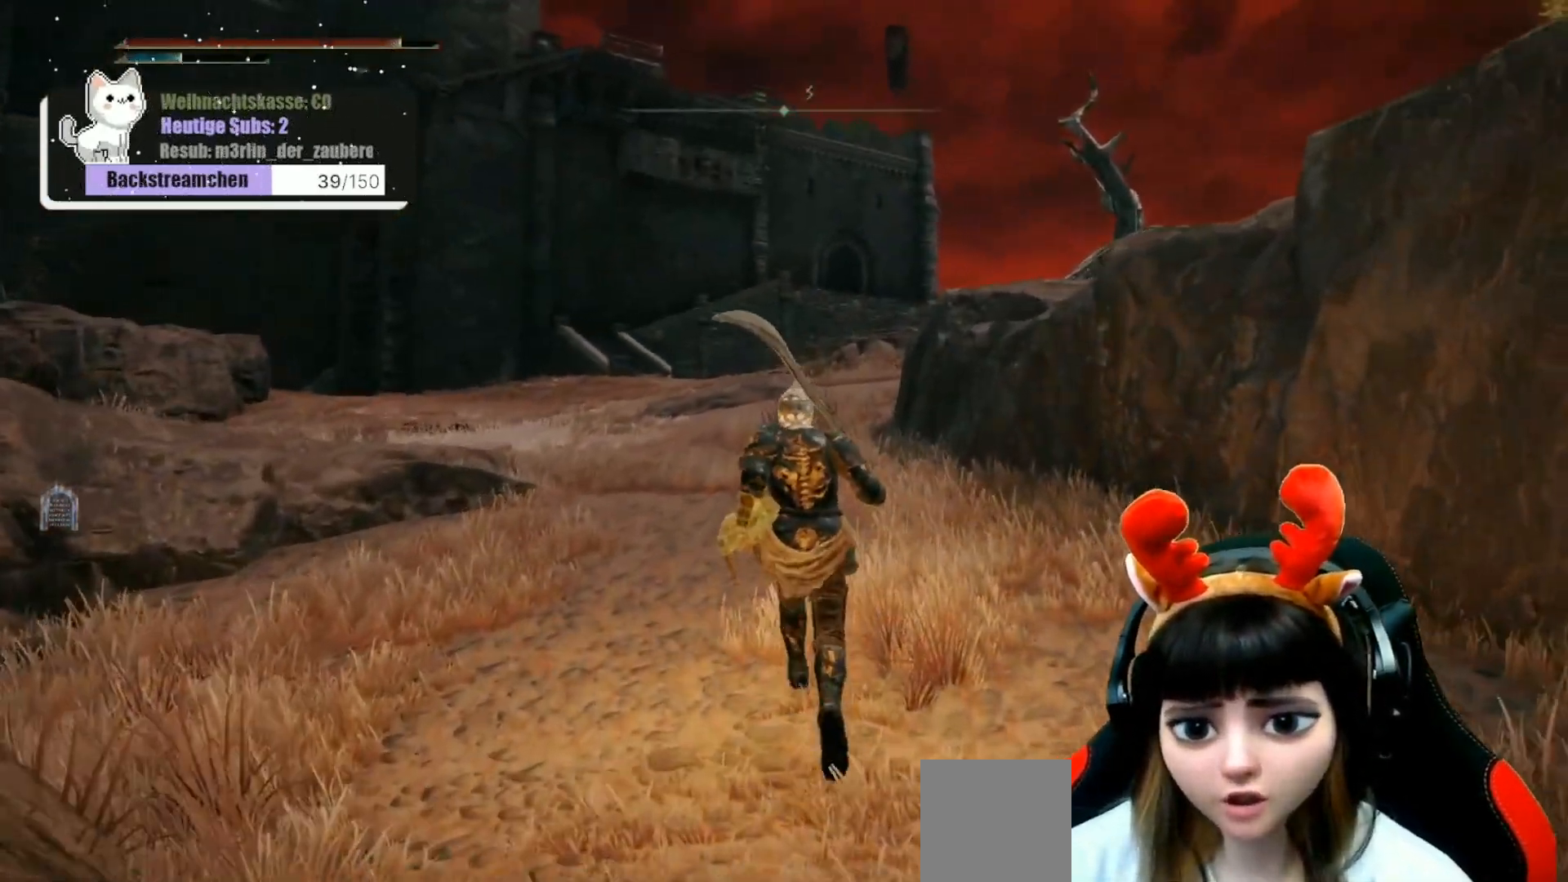
{"buttons": [], "left_stick": "up", "right_stick": "center", "events": []}
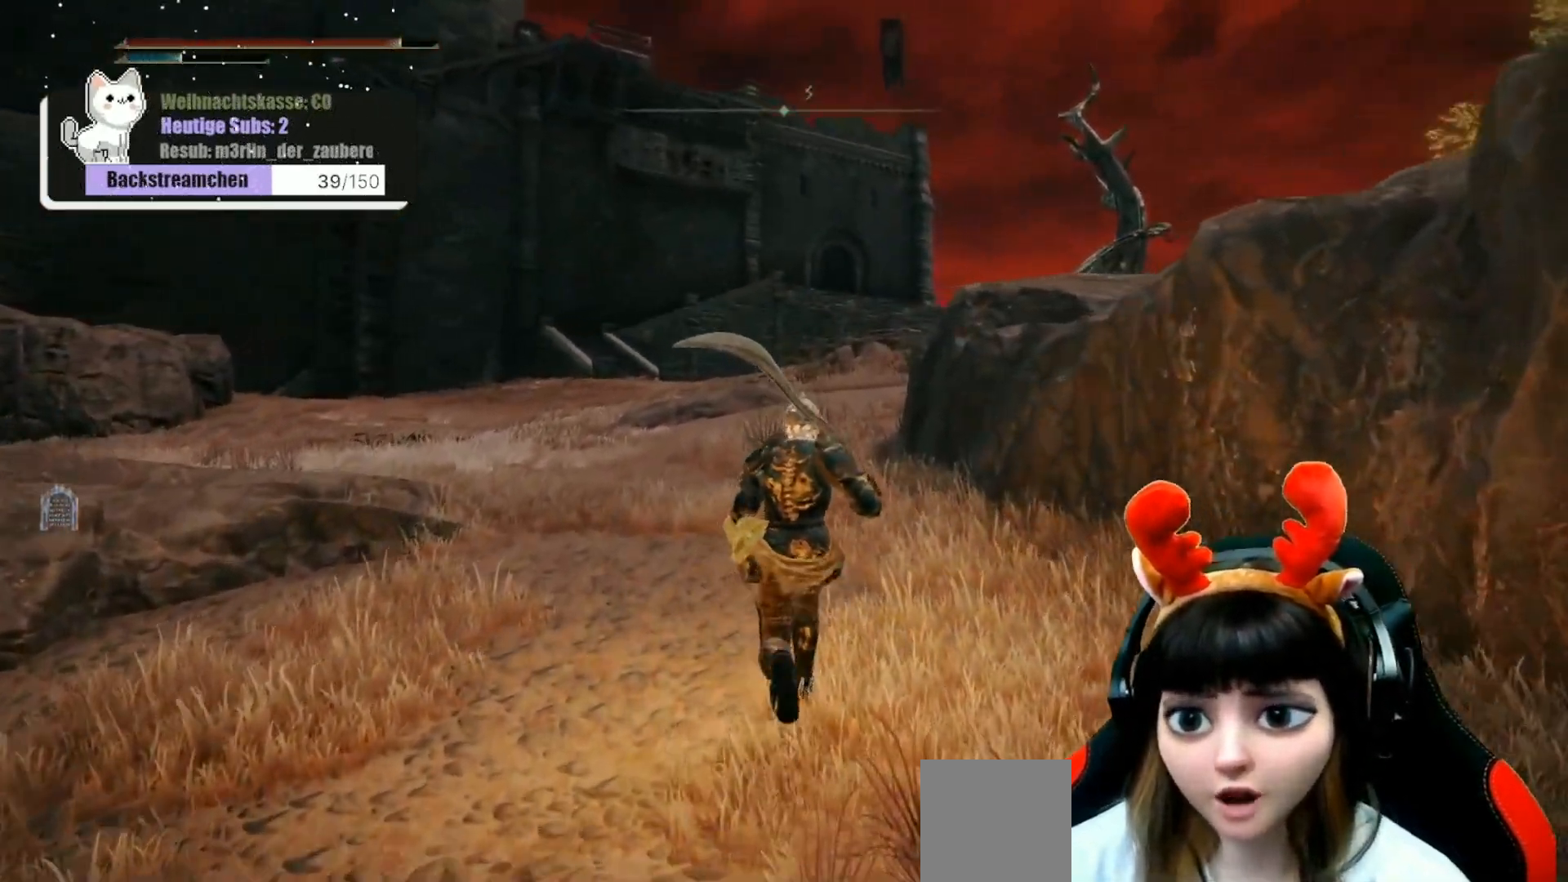
{"buttons": [], "left_stick": "up", "right_stick": "center", "events": []}
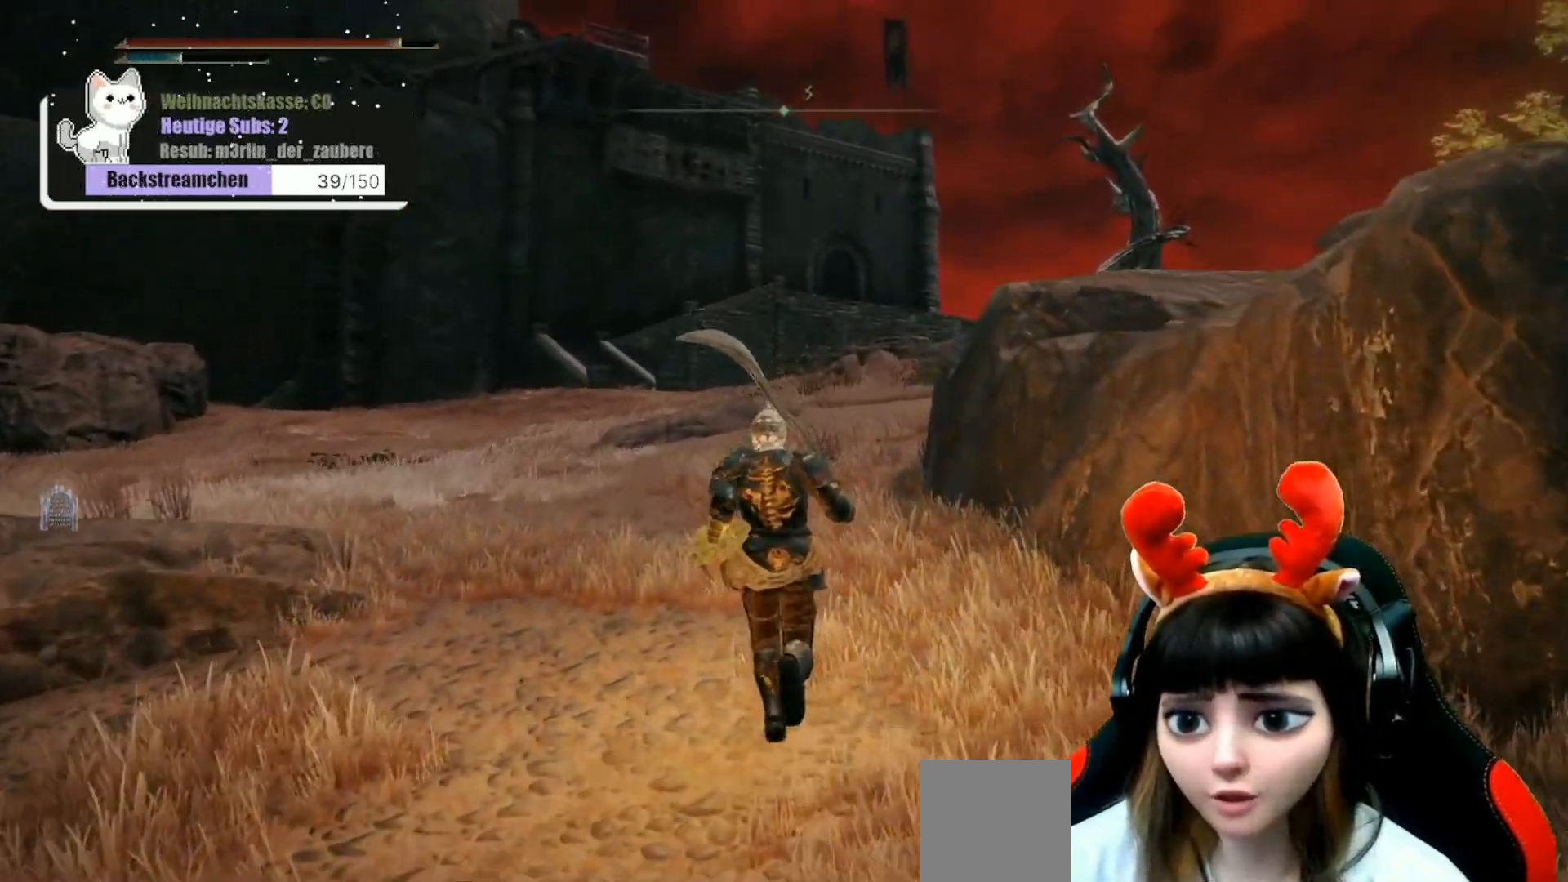
{"buttons": [], "left_stick": "up", "right_stick": "center", "events": [[17, "right_stick", "down"], [283, "right_stick", "center"]]}
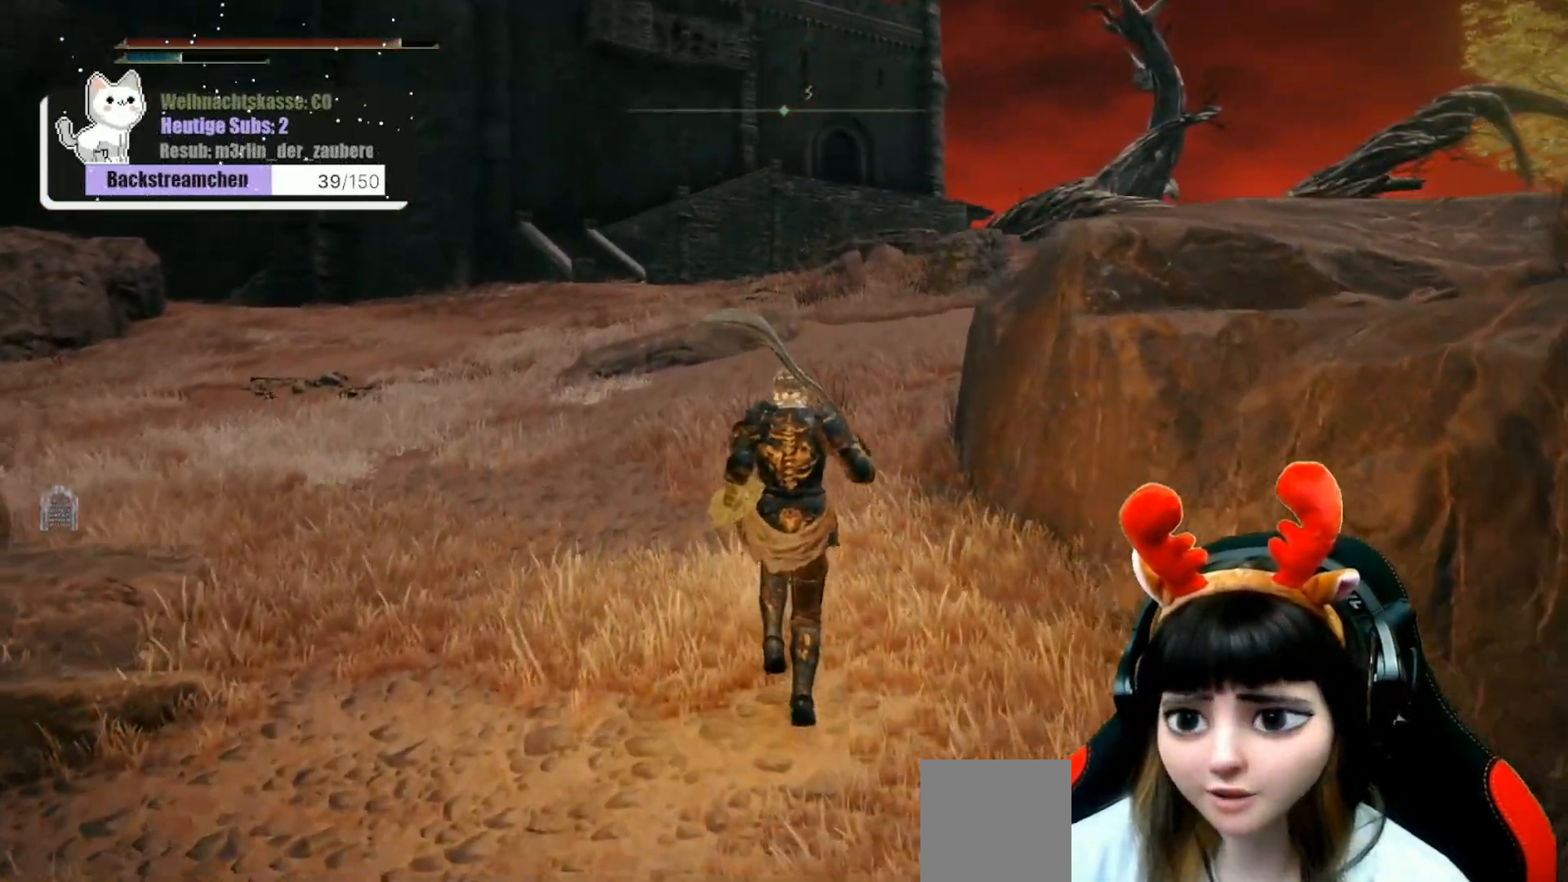
{"buttons": [], "left_stick": "up", "right_stick": "center", "events": [[200, "right_stick", "right"], [333, "right_stick", "down-right"], [467, "right_stick", "center"]]}
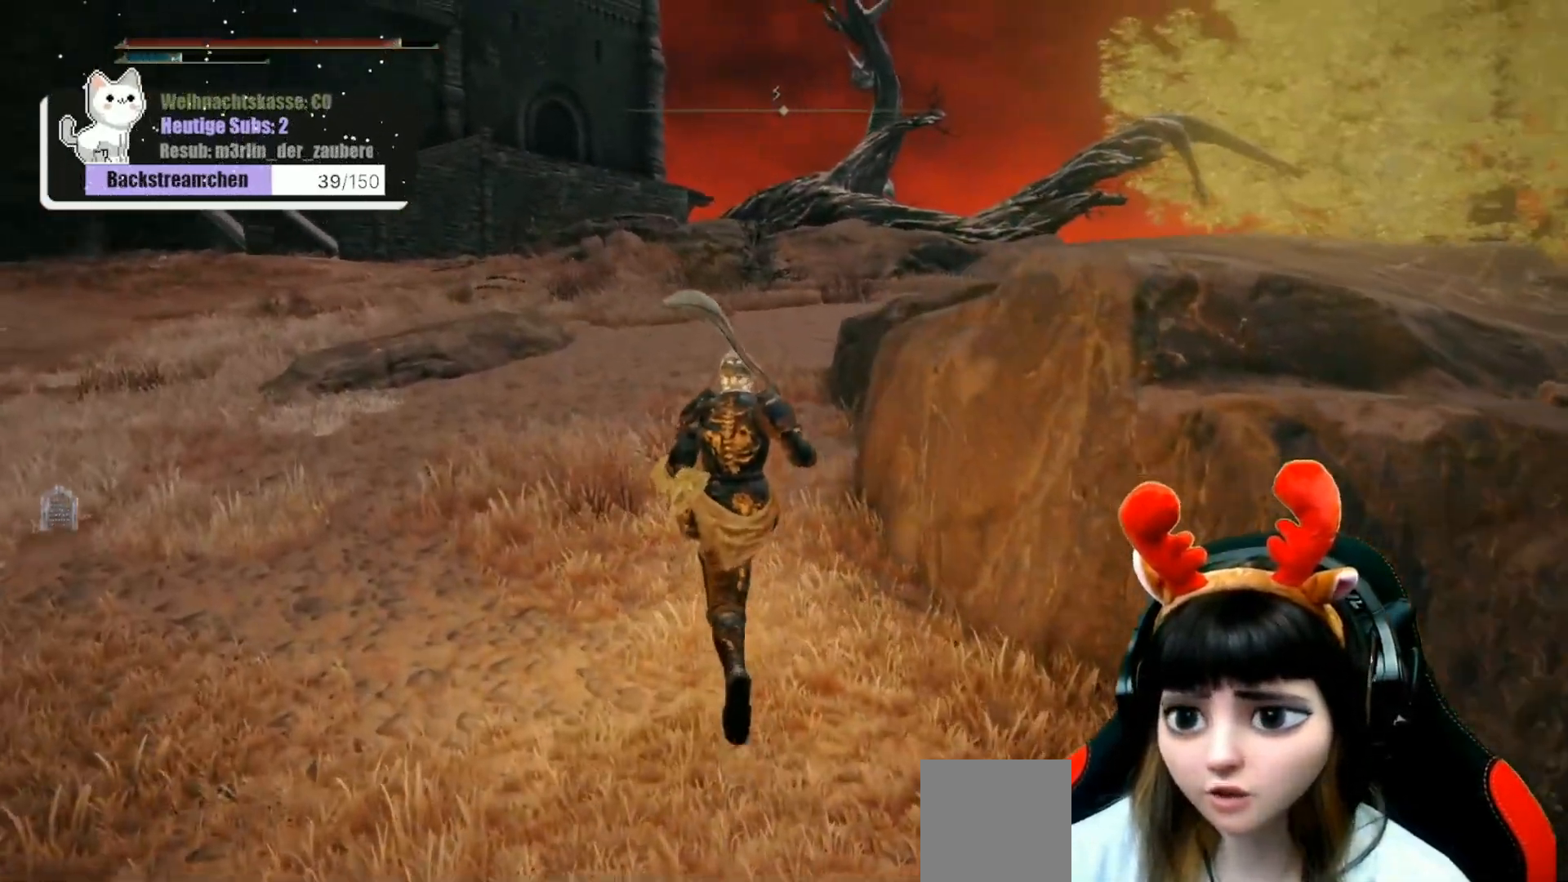
{"buttons": [], "left_stick": "up-left", "right_stick": "right", "events": [[217, "right_stick", "right"], [450, "left_stick", "up-left"]]}
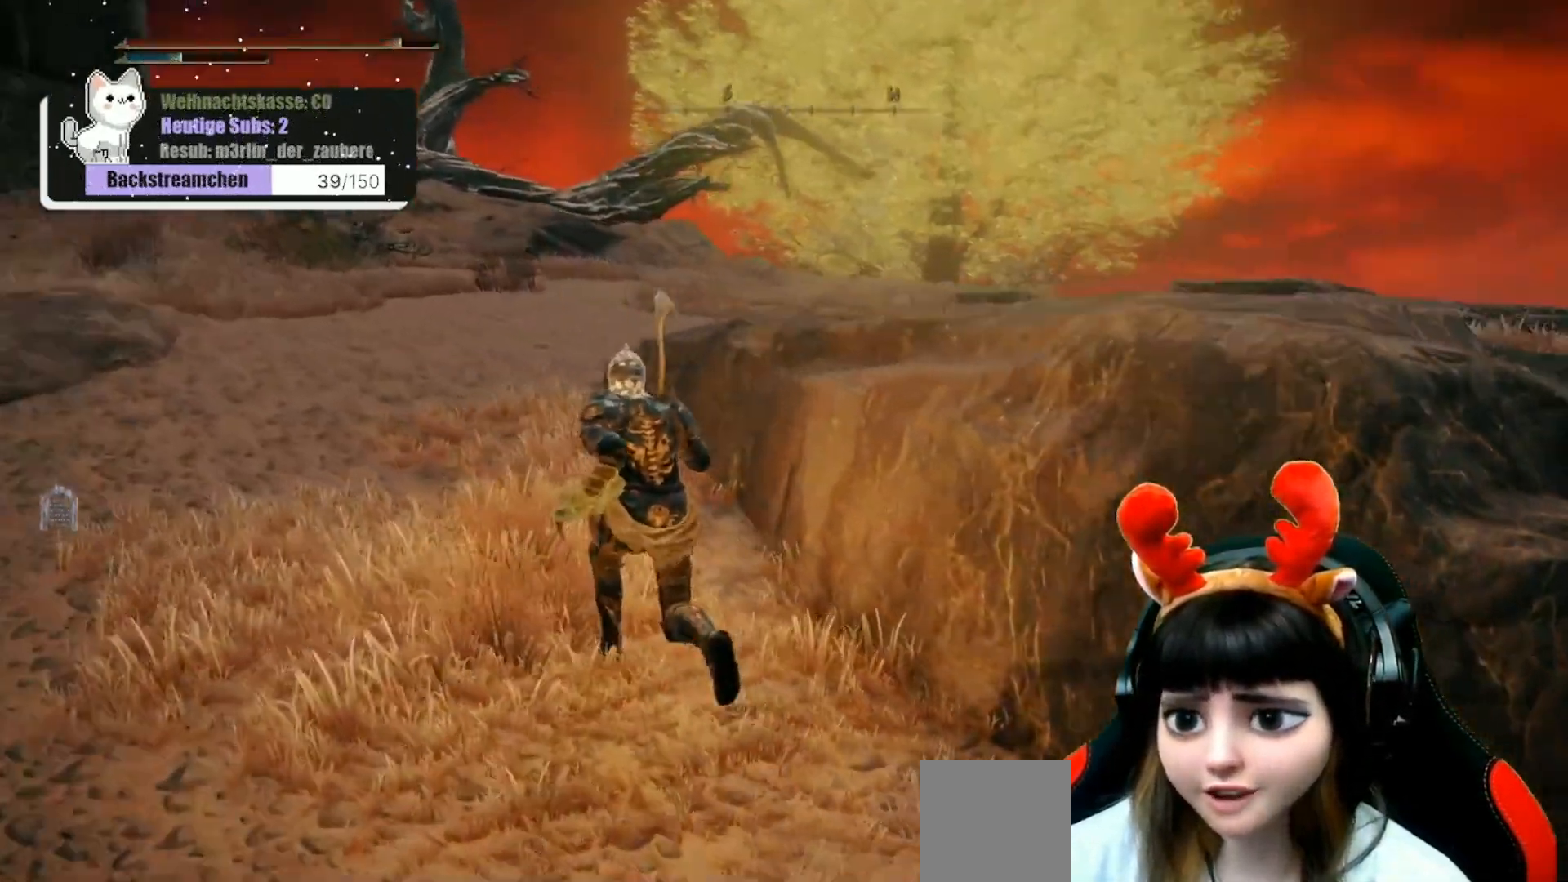
{"buttons": [], "left_stick": "center", "right_stick": "center", "events": [[250, "left_stick", "center"], [267, "right_stick", "down-right"], [417, "right_stick", "center"]]}
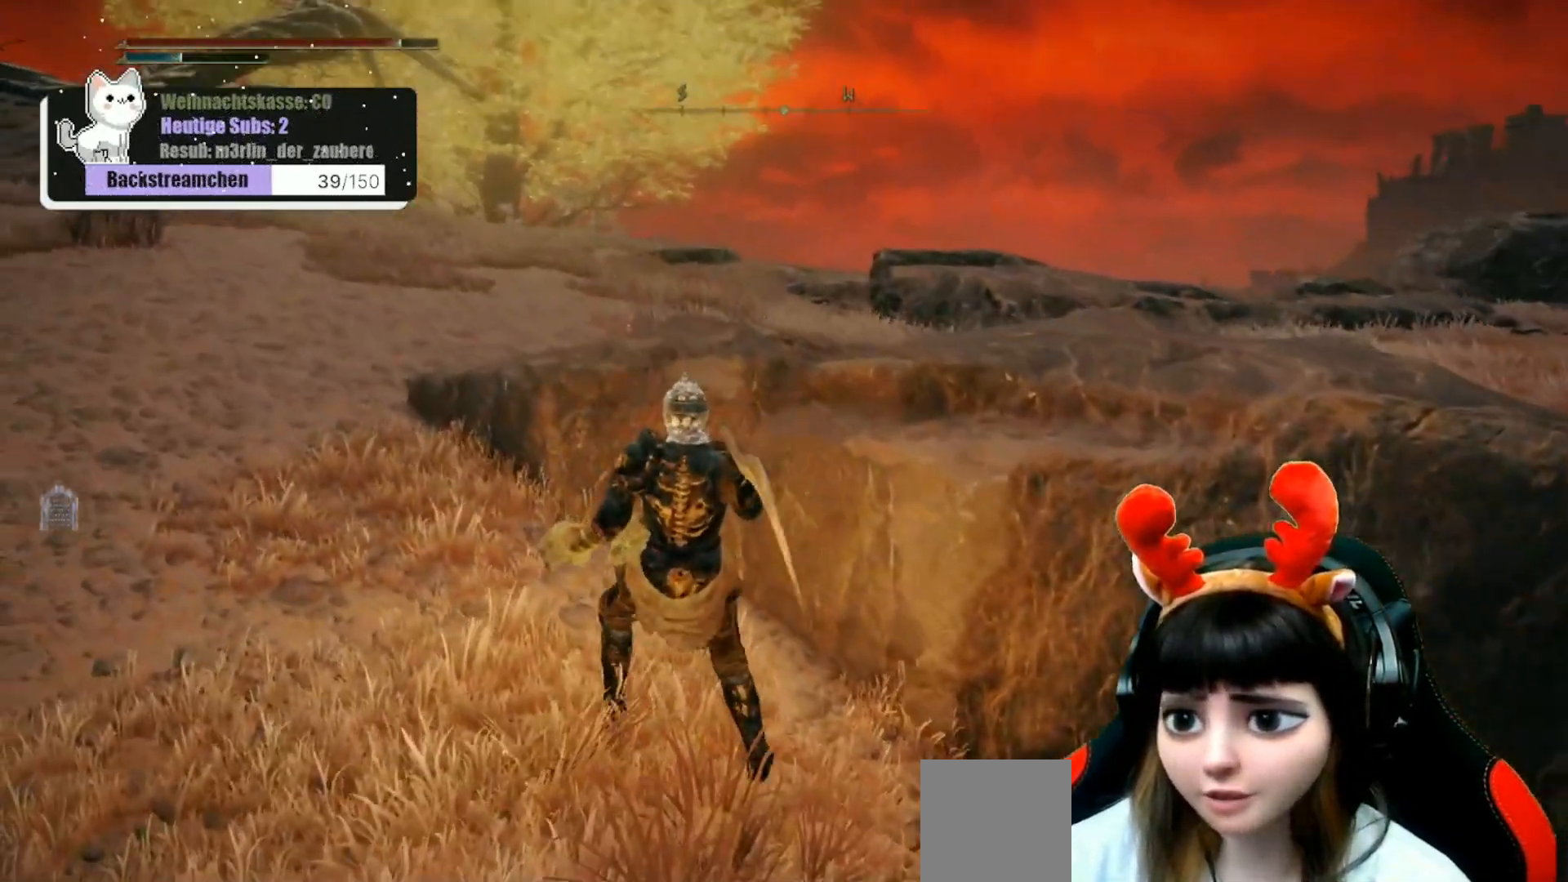
{"buttons": [], "left_stick": "center", "right_stick": "center", "events": [[50, "right_stick", "right"], [467, "right_stick", "center"]]}